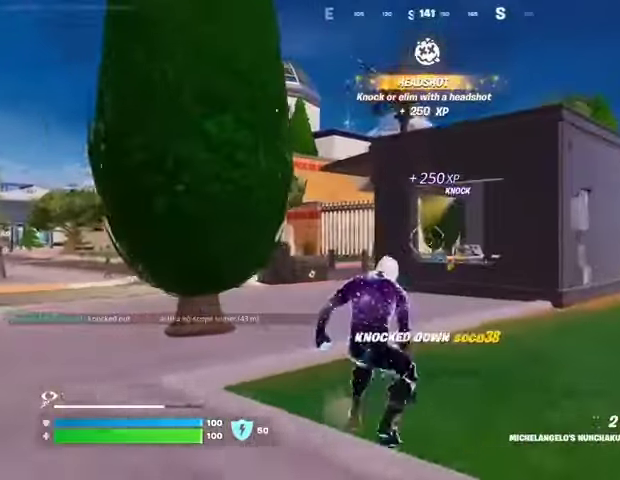
Gameplay with a controller (PlayStation layout); each line is a JSON object with the inputs held at the frame after it. "events" lists button and stick changes between this image and that frame as [ms after this image, input, new state], when the widget could be followed in between. Not read: L1 L2 R1 R2.
{"buttons": [], "left_stick": "up", "right_stick": "center", "events": [[67, "L3", "up"], [367, "left_stick", "up-right"], [467, "left_stick", "up"]]}
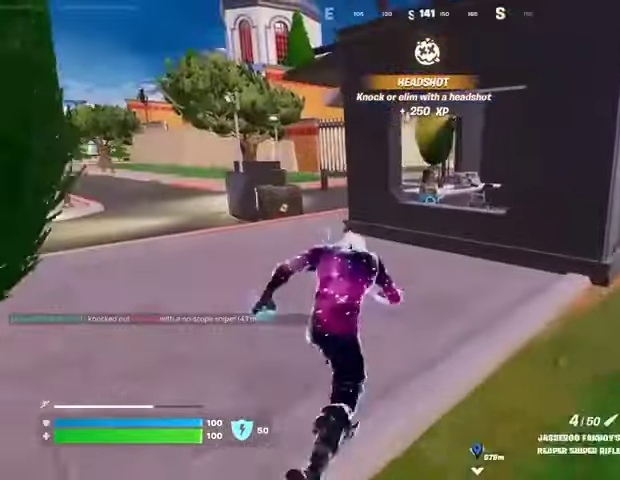
{"buttons": [], "left_stick": "up-left", "right_stick": "center", "events": [[33, "left_stick", "up-left"]]}
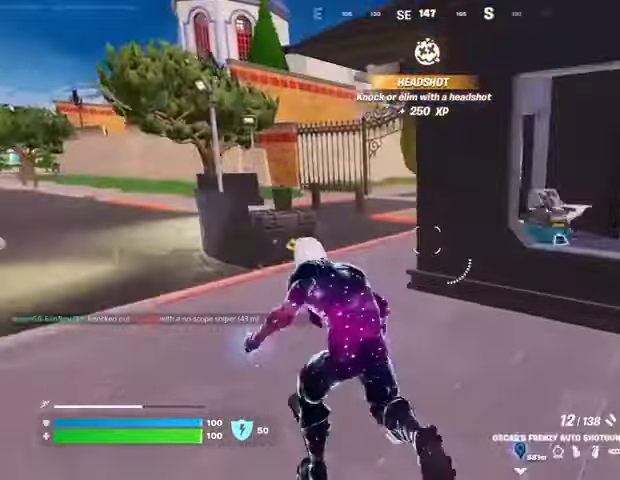
{"buttons": [], "left_stick": "up", "right_stick": "center", "events": [[300, "left_stick", "up"]]}
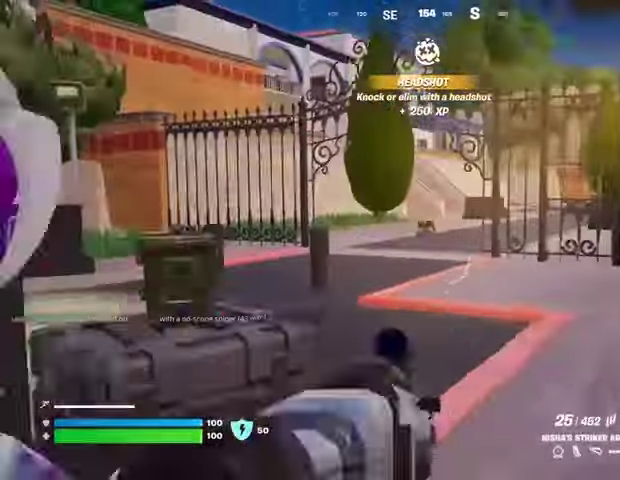
{"buttons": [], "left_stick": "up", "right_stick": "center", "events": [[100, "right_stick", "up-right"], [167, "right_stick", "center"], [367, "R3", "down"], [433, "R3", "up"]]}
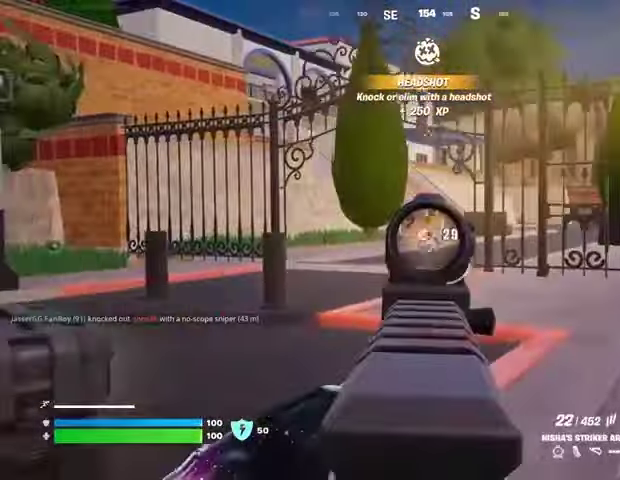
{"buttons": [], "left_stick": "up", "right_stick": "center", "events": [[133, "R3", "down"], [200, "L3", "down"], [200, "R3", "up"], [267, "L3", "up"], [333, "left_stick", "up-left"], [433, "left_stick", "up"]]}
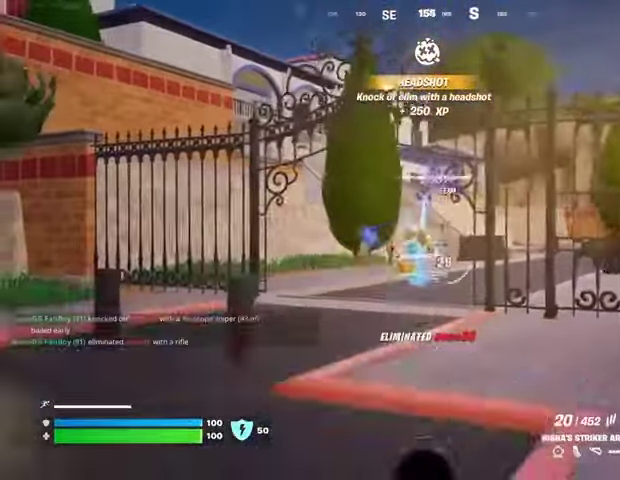
{"buttons": [], "left_stick": "up-right", "right_stick": "down-left", "events": [[167, "right_stick", "up"], [267, "left_stick", "up-right"], [333, "R3", "down"], [333, "right_stick", "down"], [400, "R3", "up"], [433, "right_stick", "down-left"]]}
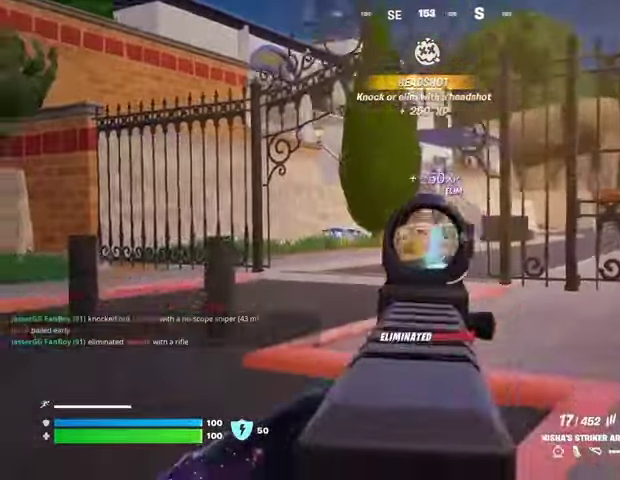
{"buttons": ["L3"], "left_stick": "up", "right_stick": "center", "events": [[33, "right_stick", "center"], [167, "R3", "down"], [200, "right_stick", "right"], [233, "R3", "up"], [233, "left_stick", "up"], [267, "right_stick", "center"], [433, "L3", "down"]]}
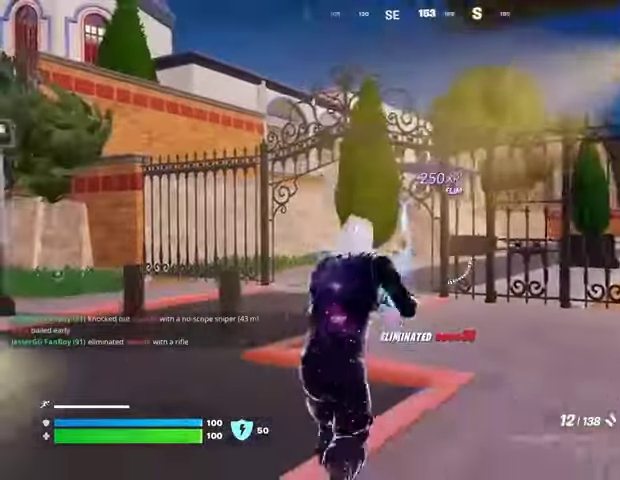
{"buttons": [], "left_stick": "up", "right_stick": "center", "events": [[67, "L3", "up"]]}
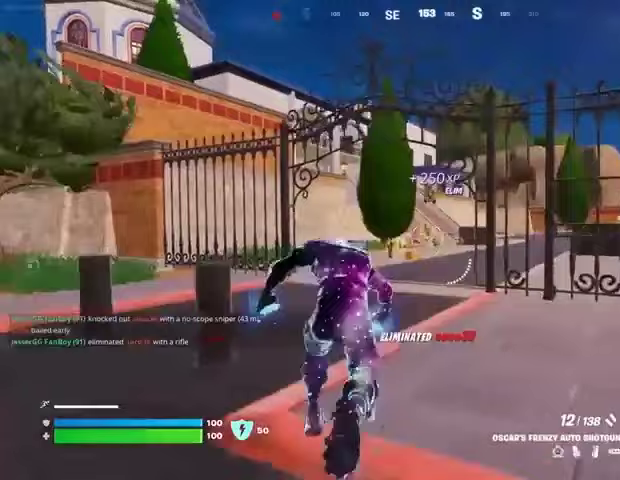
{"buttons": [], "left_stick": "up", "right_stick": "center", "events": []}
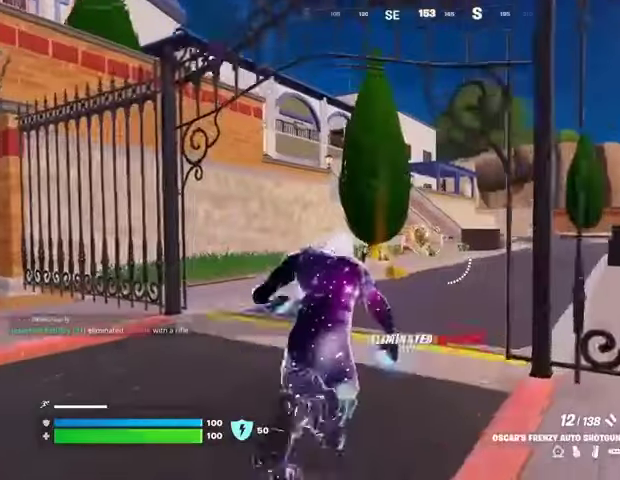
{"buttons": ["SQUARE"], "left_stick": "up", "right_stick": "center", "events": [[200, "TRIANGLE", "down"], [267, "TRIANGLE", "up"], [500, "SQUARE", "down"]]}
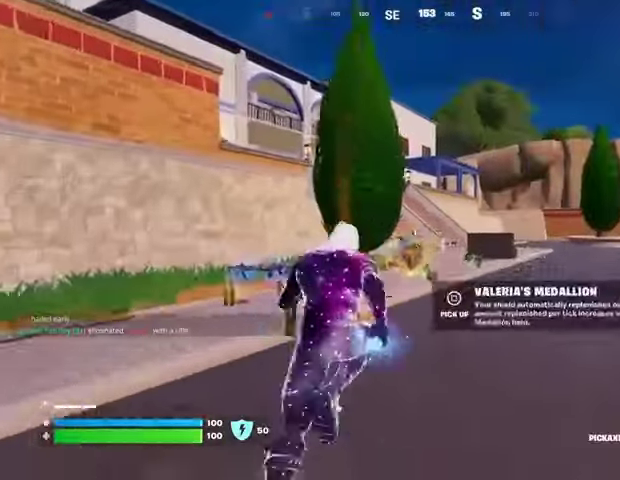
{"buttons": ["SQUARE"], "left_stick": "up", "right_stick": "center", "events": [[33, "SQUARE", "up"], [100, "SQUARE", "down"], [200, "SQUARE", "up"], [300, "SQUARE", "down"], [367, "SQUARE", "up"], [467, "SQUARE", "down"]]}
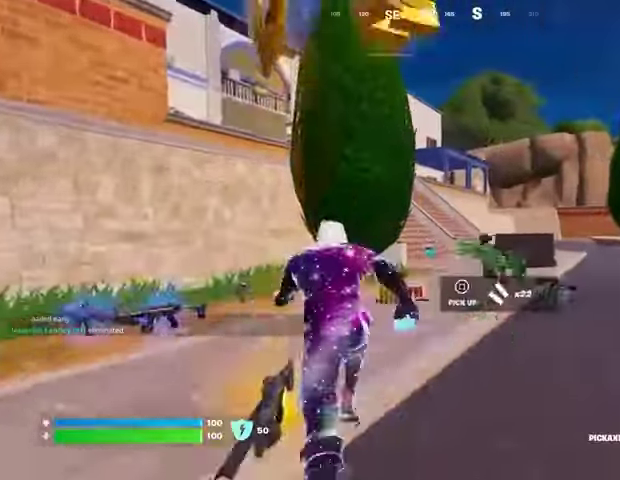
{"buttons": [], "left_stick": "up-right", "right_stick": "center", "events": [[33, "SQUARE", "up"], [100, "SQUARE", "down"], [167, "SQUARE", "up"], [267, "SQUARE", "down"], [300, "SQUARE", "up"], [300, "left_stick", "up-right"], [433, "right_stick", "right"], [500, "right_stick", "center"]]}
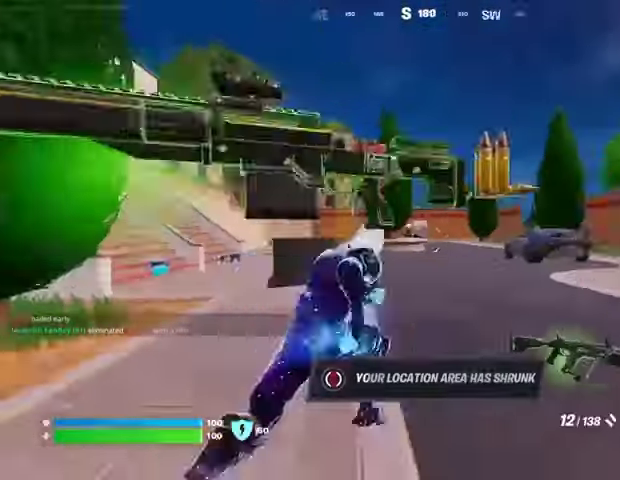
{"buttons": [], "left_stick": "up-right", "right_stick": "center", "events": [[133, "right_stick", "left"], [267, "right_stick", "up-left"], [300, "CROSS", "down"], [367, "CROSS", "up"], [433, "right_stick", "center"]]}
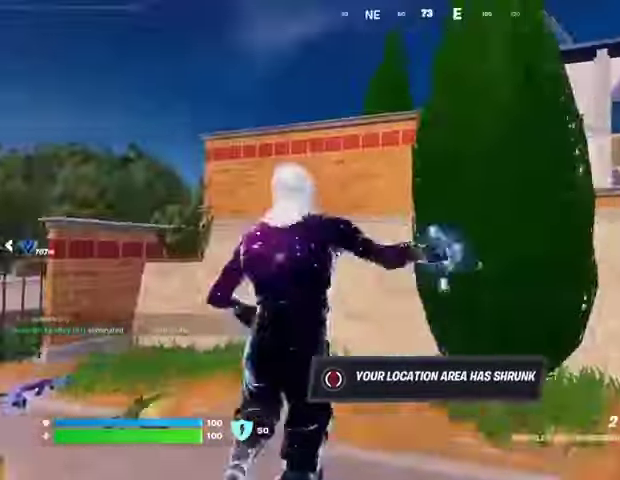
{"buttons": [], "left_stick": "down-right", "right_stick": "right", "events": [[33, "left_stick", "right"], [500, "left_stick", "down-right"], [500, "right_stick", "right"]]}
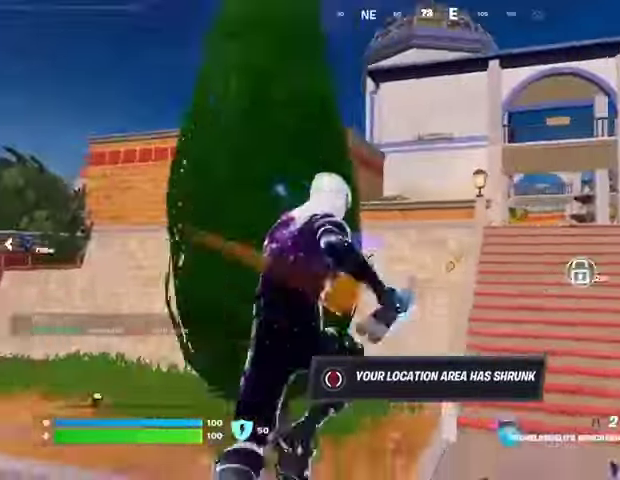
{"buttons": [], "left_stick": "left", "right_stick": "up", "events": [[33, "left_stick", "right"], [67, "left_stick", "down-left"], [100, "right_stick", "center"], [133, "left_stick", "up-left"], [267, "left_stick", "left"], [500, "right_stick", "up"]]}
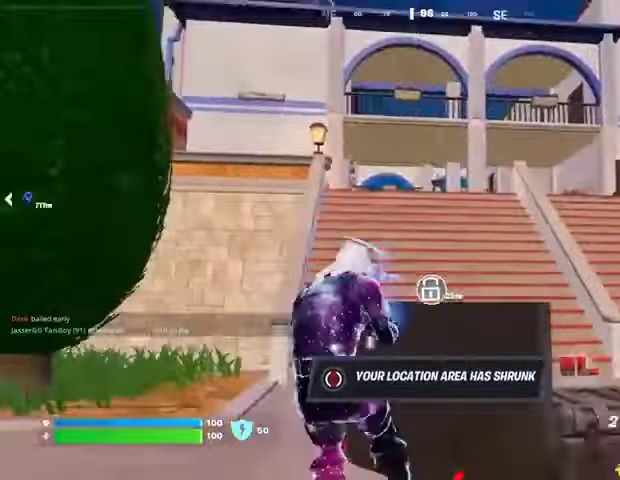
{"buttons": [], "left_stick": "up", "right_stick": "center", "events": [[67, "CROSS", "down"], [67, "left_stick", "down"], [67, "right_stick", "center"], [133, "CROSS", "up"], [300, "left_stick", "left"], [300, "right_stick", "up-left"], [367, "left_stick", "up-left"], [400, "right_stick", "center"], [467, "left_stick", "up"]]}
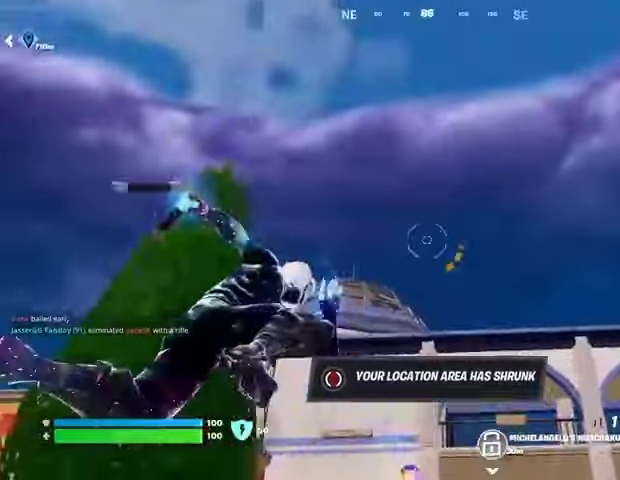
{"buttons": [], "left_stick": "up", "right_stick": "down", "events": [[167, "right_stick", "up-right"], [267, "right_stick", "down"], [300, "left_stick", "up-right"], [500, "left_stick", "up"]]}
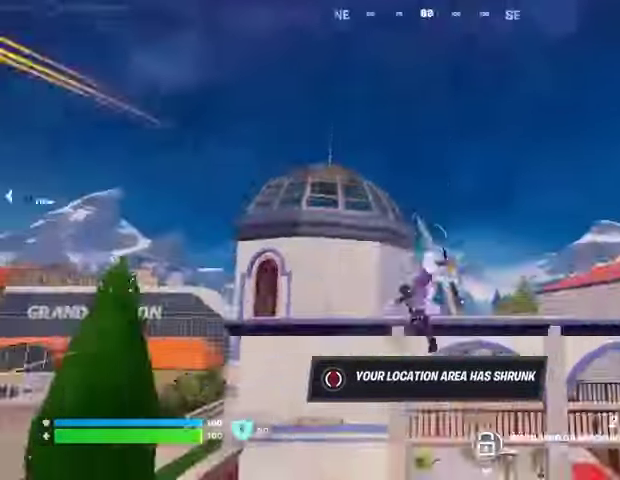
{"buttons": [], "left_stick": "up", "right_stick": "left", "events": [[333, "right_stick", "center"], [500, "right_stick", "left"]]}
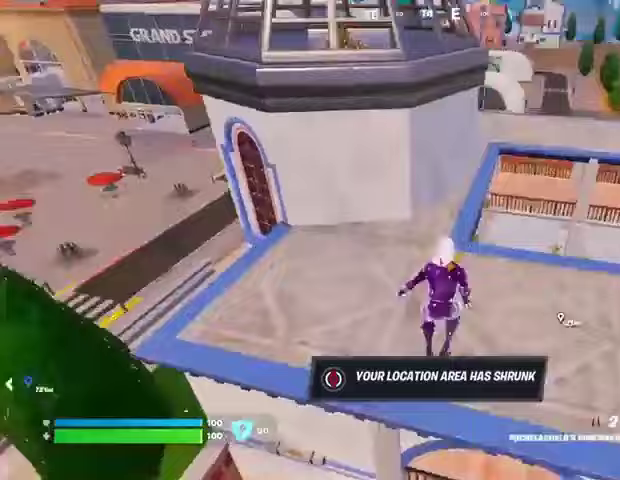
{"buttons": ["L3"], "left_stick": "up", "right_stick": "left", "events": [[67, "left_stick", "up-left"], [133, "right_stick", "center"], [467, "L3", "down"], [467, "left_stick", "up"], [467, "right_stick", "left"]]}
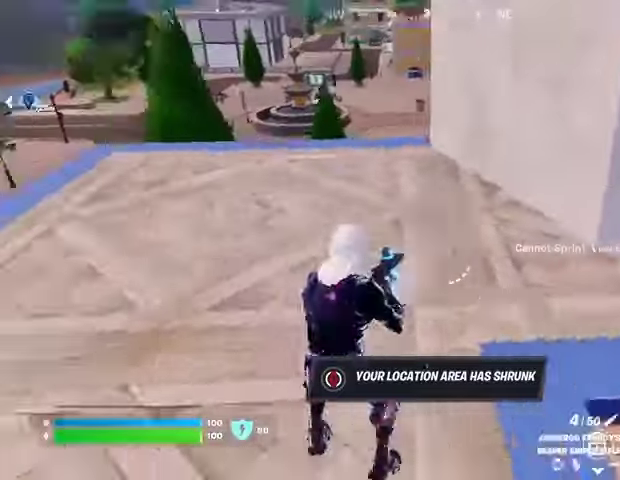
{"buttons": [], "left_stick": "up", "right_stick": "center", "events": [[33, "L3", "up"], [33, "right_stick", "center"]]}
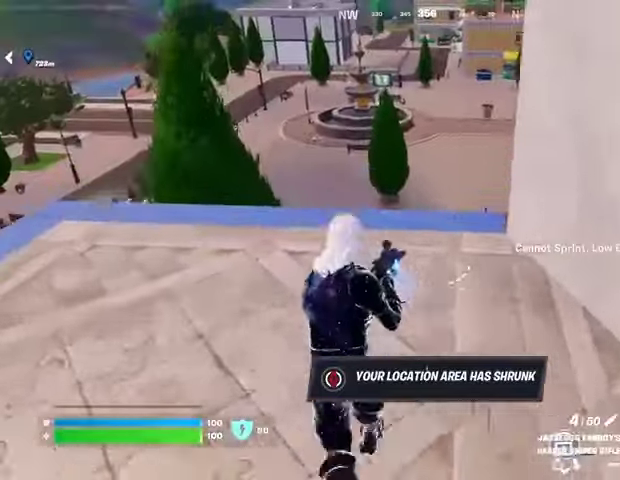
{"buttons": [], "left_stick": "up-right", "right_stick": "center", "events": [[300, "right_stick", "left"], [367, "left_stick", "up-right"], [433, "right_stick", "center"]]}
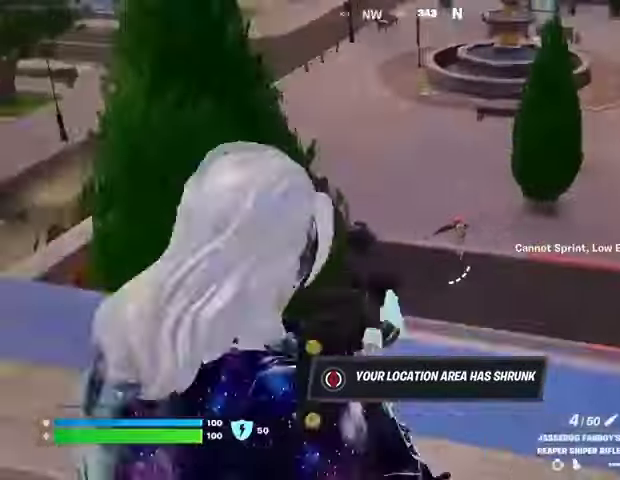
{"buttons": [], "left_stick": "left", "right_stick": "center", "events": [[100, "right_stick", "up-left"], [200, "right_stick", "up-right"], [267, "right_stick", "center"], [467, "left_stick", "left"]]}
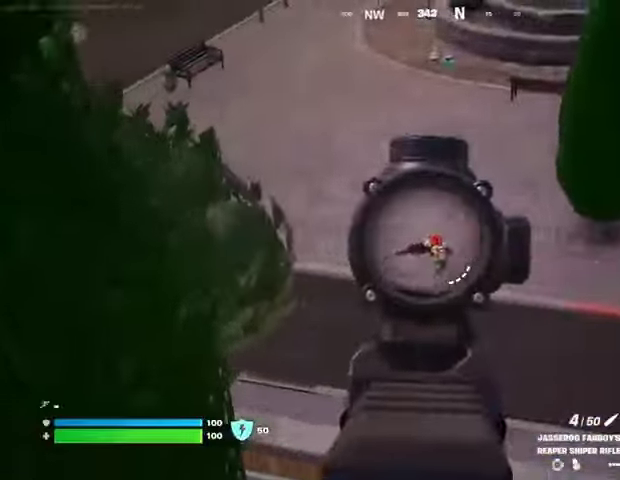
{"buttons": [], "left_stick": "up-right", "right_stick": "center", "events": [[33, "right_stick", "up-right"], [133, "right_stick", "down-left"], [233, "right_stick", "center"], [367, "left_stick", "up"], [433, "CROSS", "down"], [433, "left_stick", "up-right"], [500, "CROSS", "up"]]}
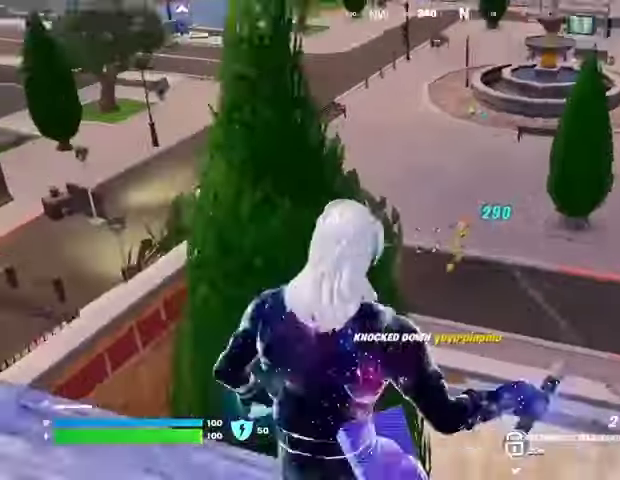
{"buttons": [], "left_stick": "up-right", "right_stick": "center", "events": []}
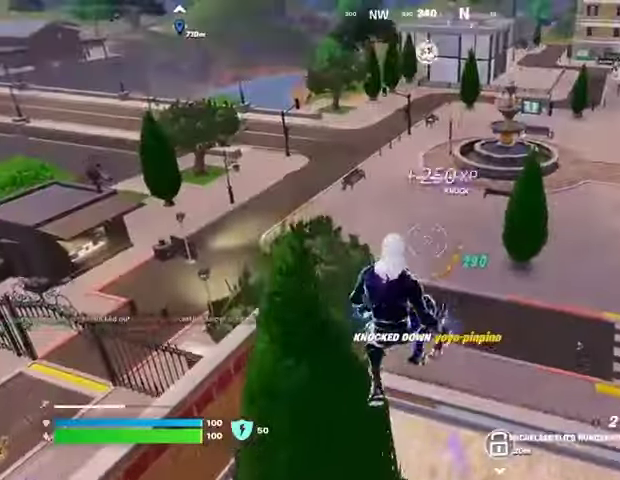
{"buttons": [], "left_stick": "up", "right_stick": "center", "events": [[333, "left_stick", "up"]]}
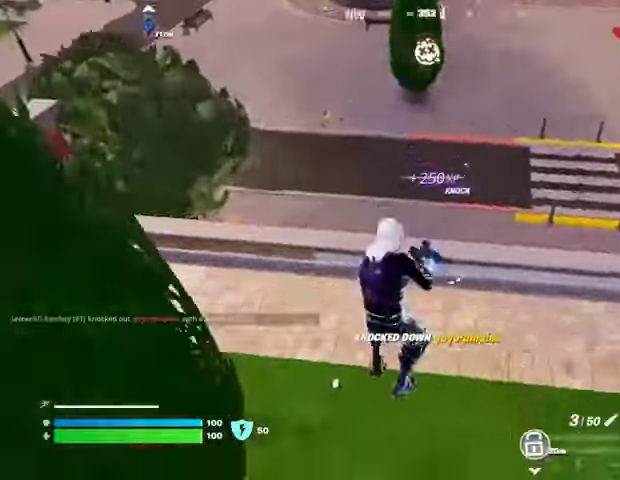
{"buttons": [], "left_stick": "up-right", "right_stick": "center", "events": [[67, "right_stick", "right"], [133, "right_stick", "up-right"], [233, "L3", "down"], [300, "L3", "up"], [300, "left_stick", "up-right"], [300, "right_stick", "left"], [400, "right_stick", "center"]]}
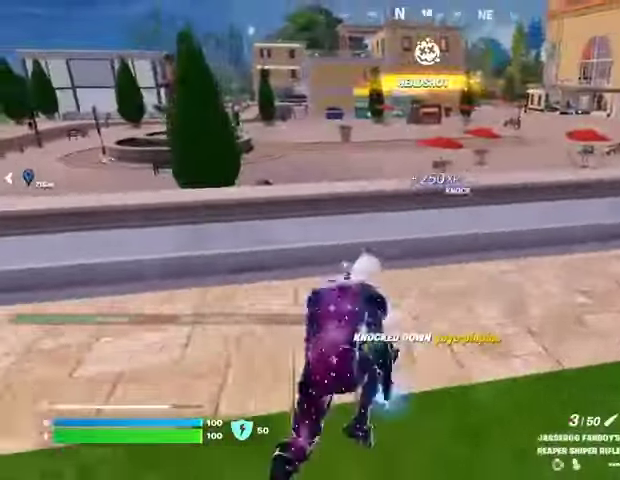
{"buttons": [], "left_stick": "right", "right_stick": "center", "events": [[233, "CROSS", "down"], [267, "left_stick", "right"], [300, "CROSS", "up"], [300, "right_stick", "left"], [500, "right_stick", "center"]]}
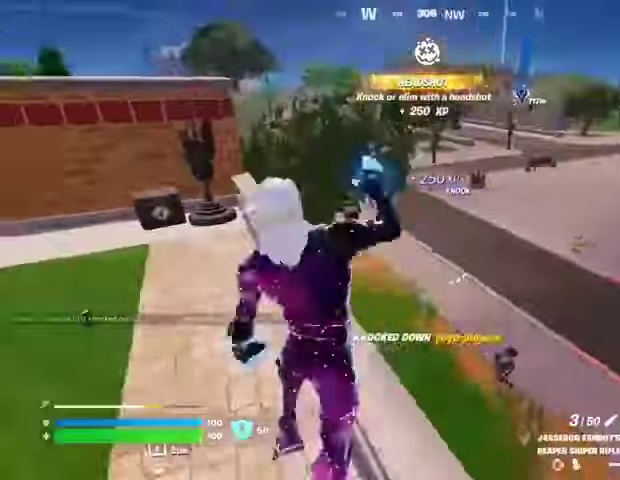
{"buttons": [], "left_stick": "down", "right_stick": "left", "events": [[367, "right_stick", "left"], [500, "left_stick", "down"]]}
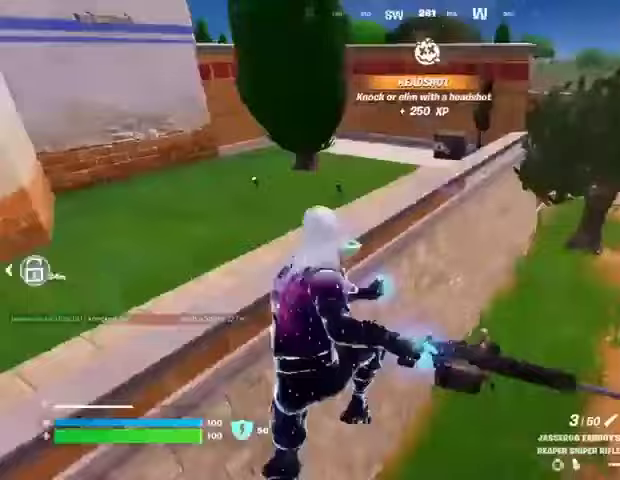
{"buttons": [], "left_stick": "down", "right_stick": "up", "events": [[67, "right_stick", "center"], [267, "right_stick", "up"]]}